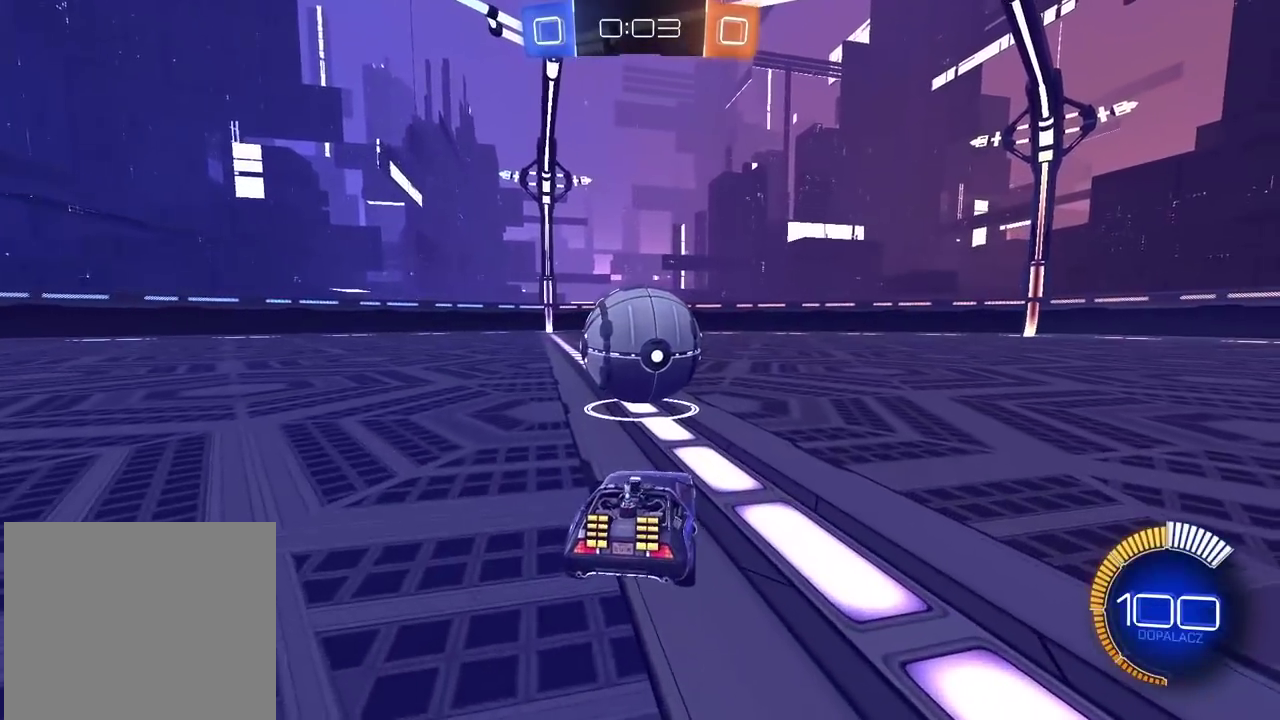
Gameplay with a controller (PlayStation layout); each line is a JSON object with the inputs held at the frame after it. "events" lists button and stick changes between this image and that frame as [ms after this image, input, new state], when the widget could be followed in between. Not read: L1 R1.
{"buttons": ["L2"], "left_stick": "right", "right_stick": "center", "events": [[33, "left_stick", "left"], [267, "R2", "down"], [400, "R2", "up"], [433, "left_stick", "right"]]}
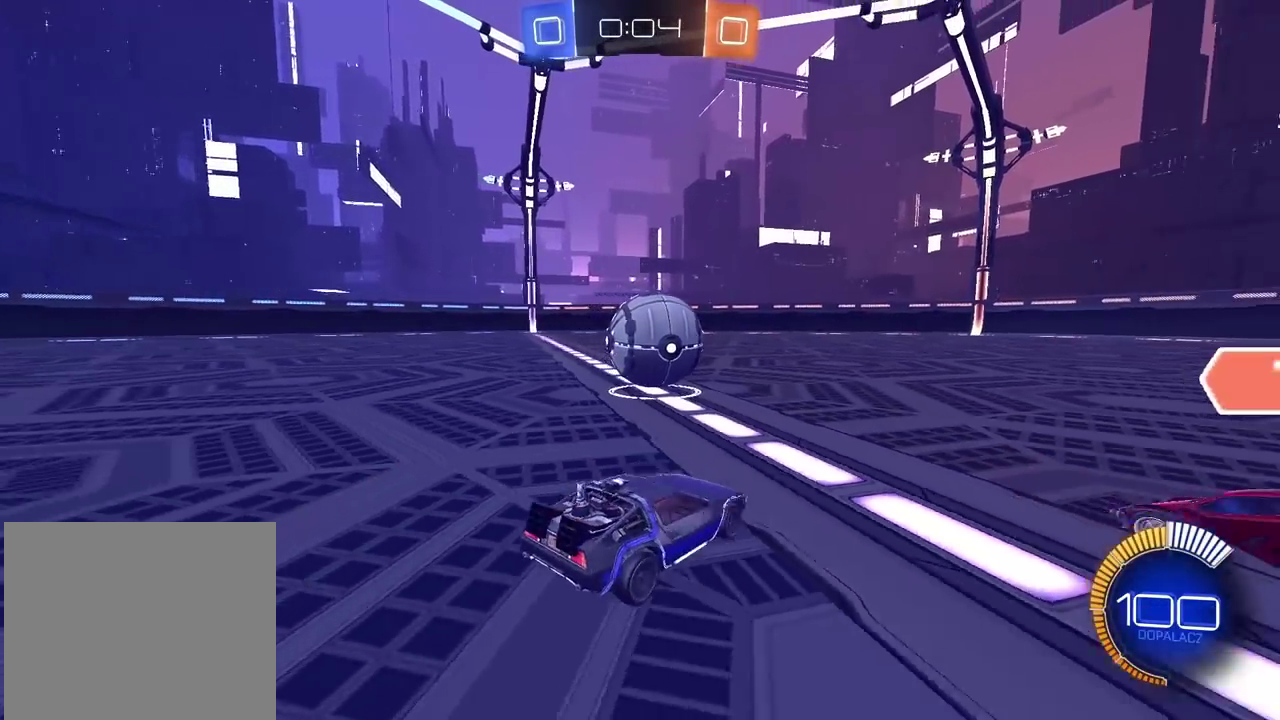
{"buttons": ["CIRCLE", "TRIANGLE", "R2"], "left_stick": "center", "right_stick": "center", "events": [[33, "CIRCLE", "down"], [33, "L2", "up"], [33, "R2", "down"], [117, "left_stick", "center"], [150, "CIRCLE", "up"], [350, "CIRCLE", "down"], [417, "TRIANGLE", "down"]]}
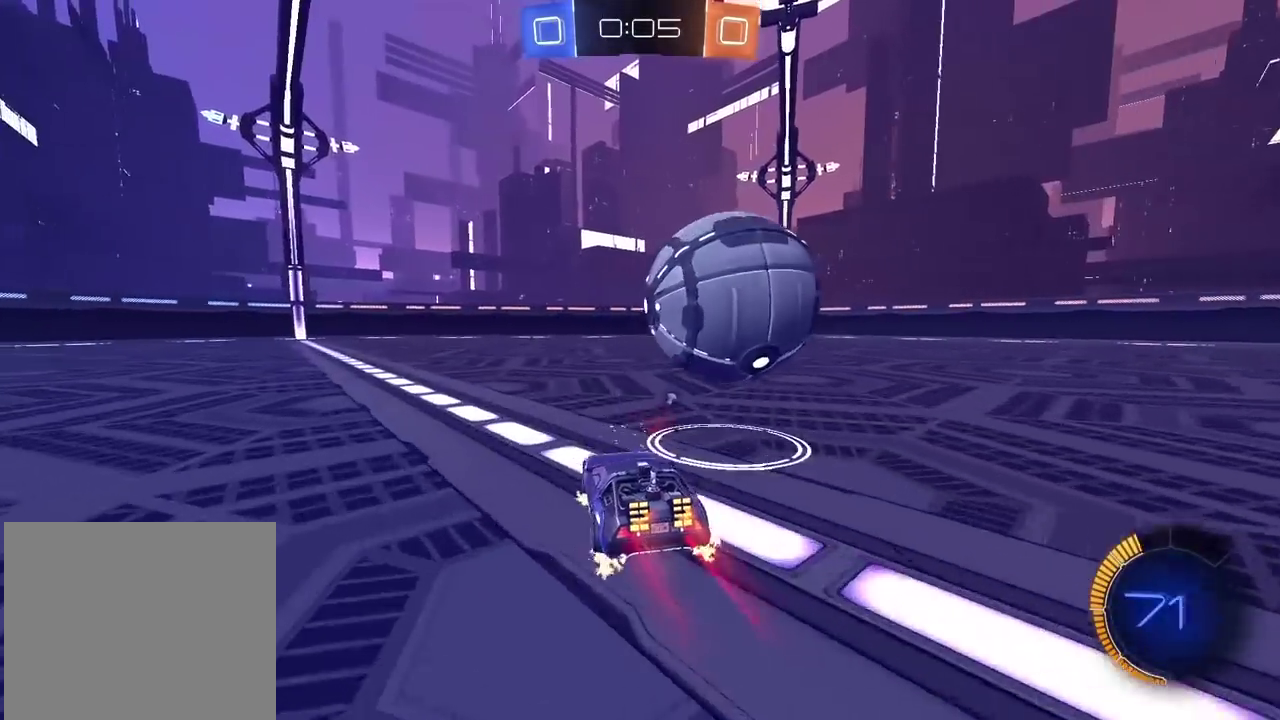
{"buttons": ["R2"], "left_stick": "center", "right_stick": "center", "events": [[17, "left_stick", "down-left"], [50, "TRIANGLE", "up"], [167, "left_stick", "center"], [250, "TRIANGLE", "down"], [283, "left_stick", "right"], [350, "left_stick", "center"], [400, "TRIANGLE", "up"], [500, "CIRCLE", "up"]]}
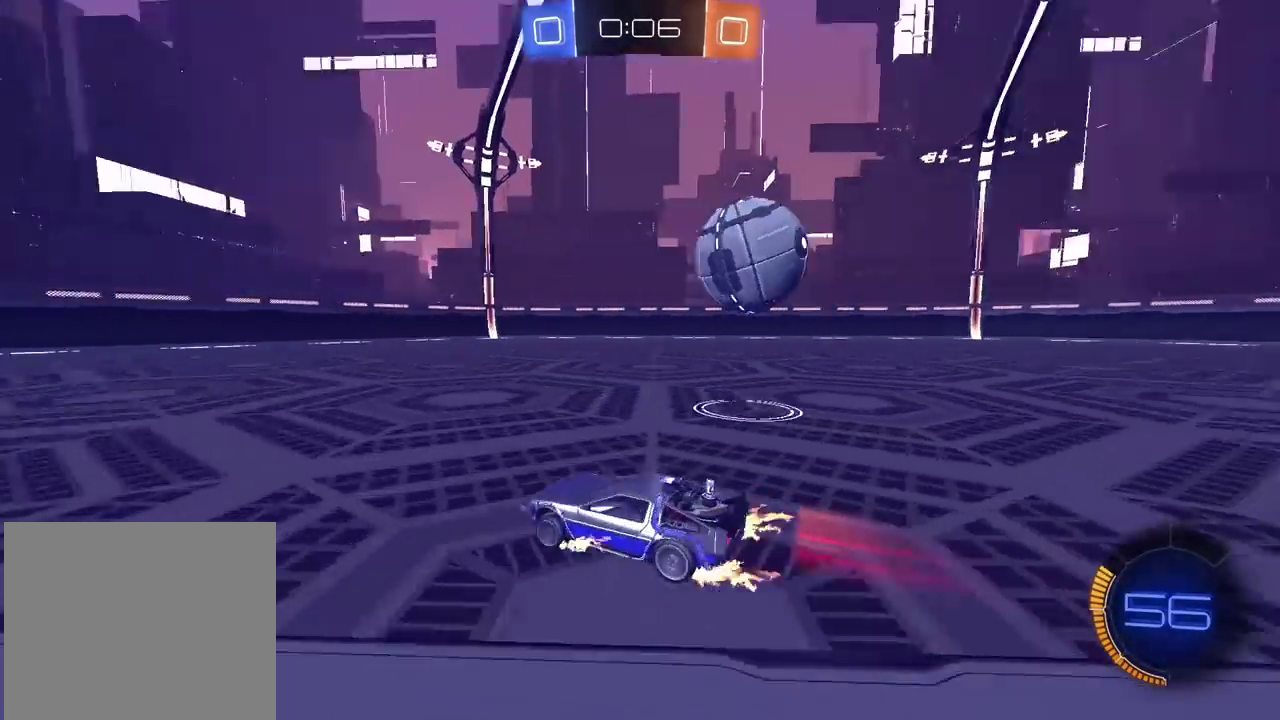
{"buttons": ["R2"], "left_stick": "center", "right_stick": "center", "events": [[100, "left_stick", "right"], [233, "left_stick", "center"]]}
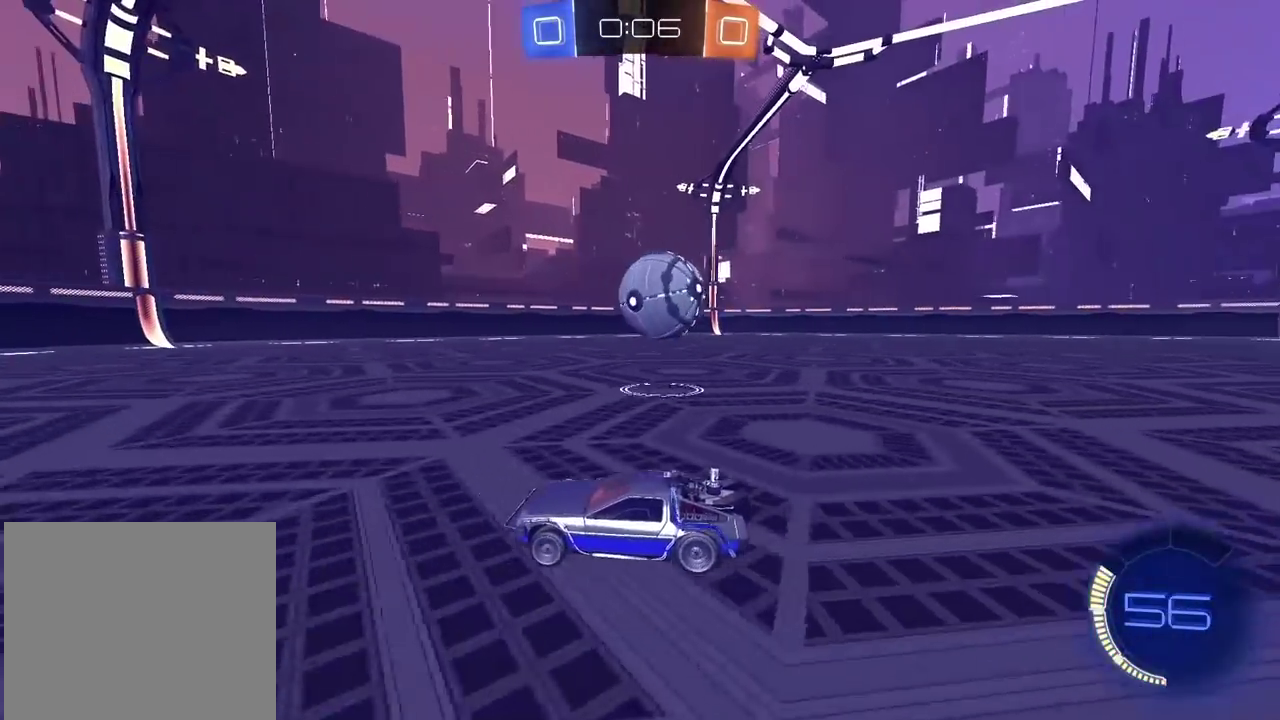
{"buttons": ["R2"], "left_stick": "center", "right_stick": "center", "events": []}
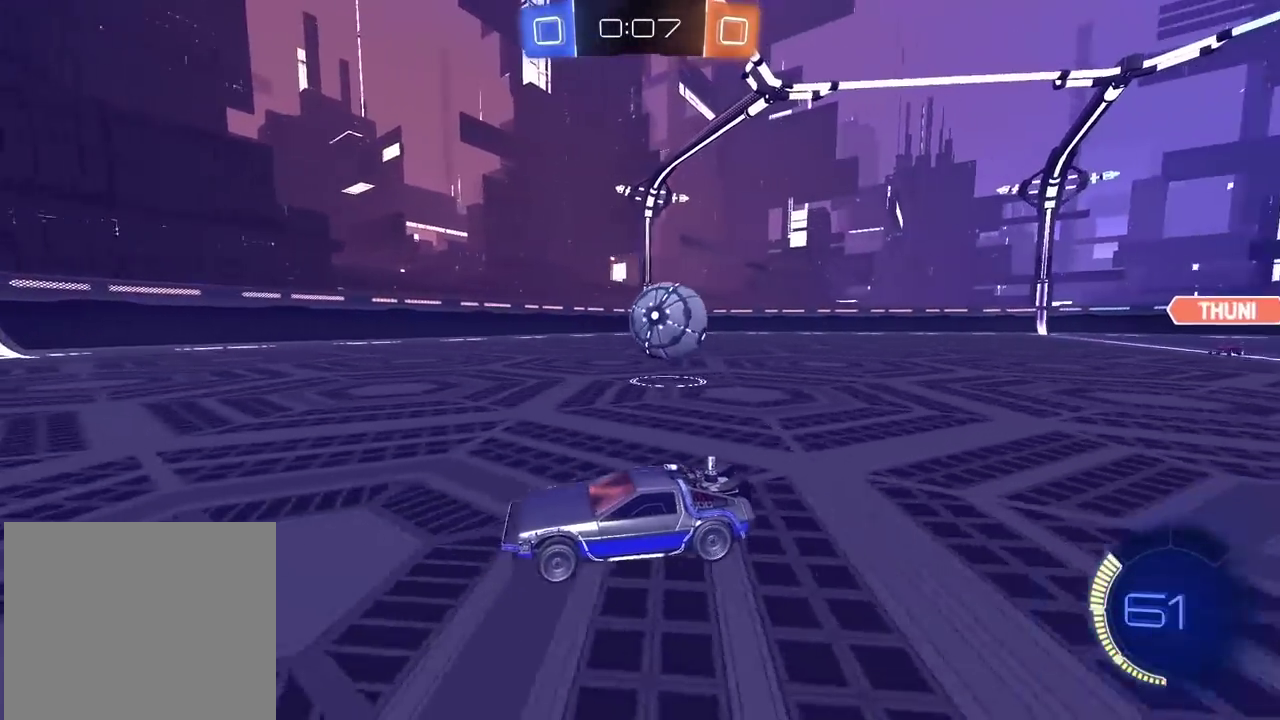
{"buttons": ["R2"], "left_stick": "center", "right_stick": "center", "events": []}
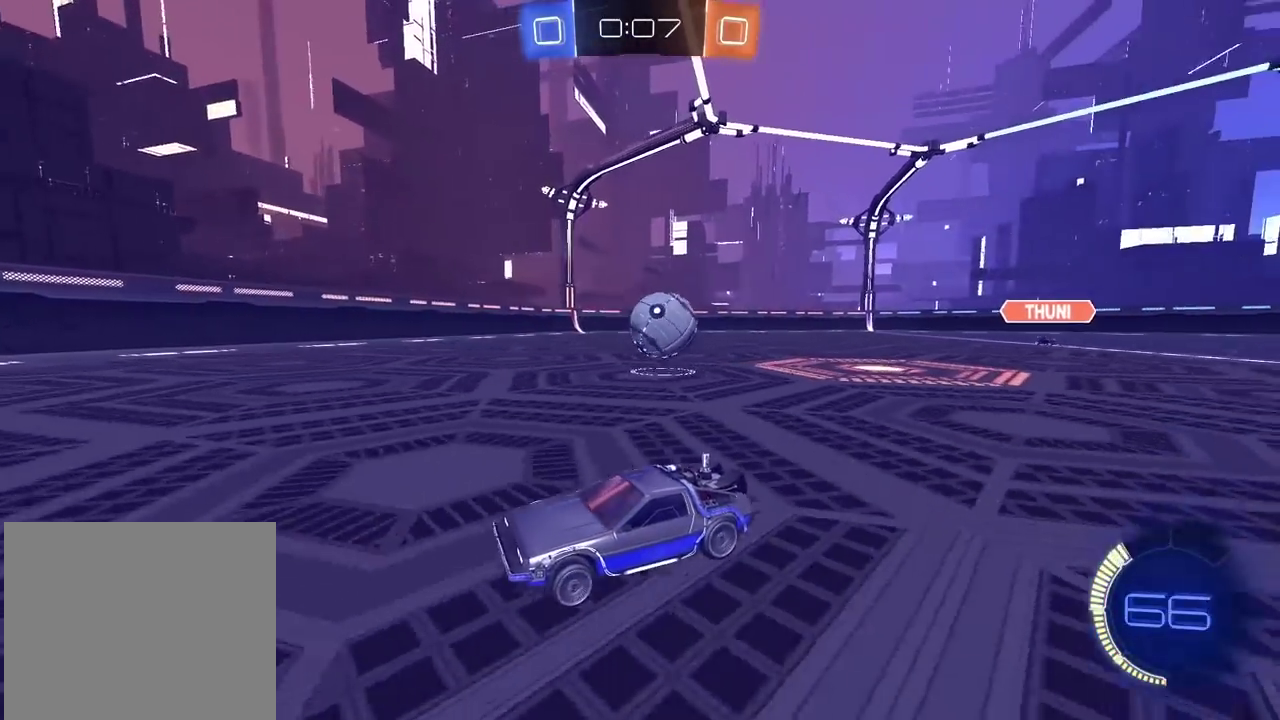
{"buttons": ["R2"], "left_stick": "right", "right_stick": "center", "events": [[217, "left_stick", "right"]]}
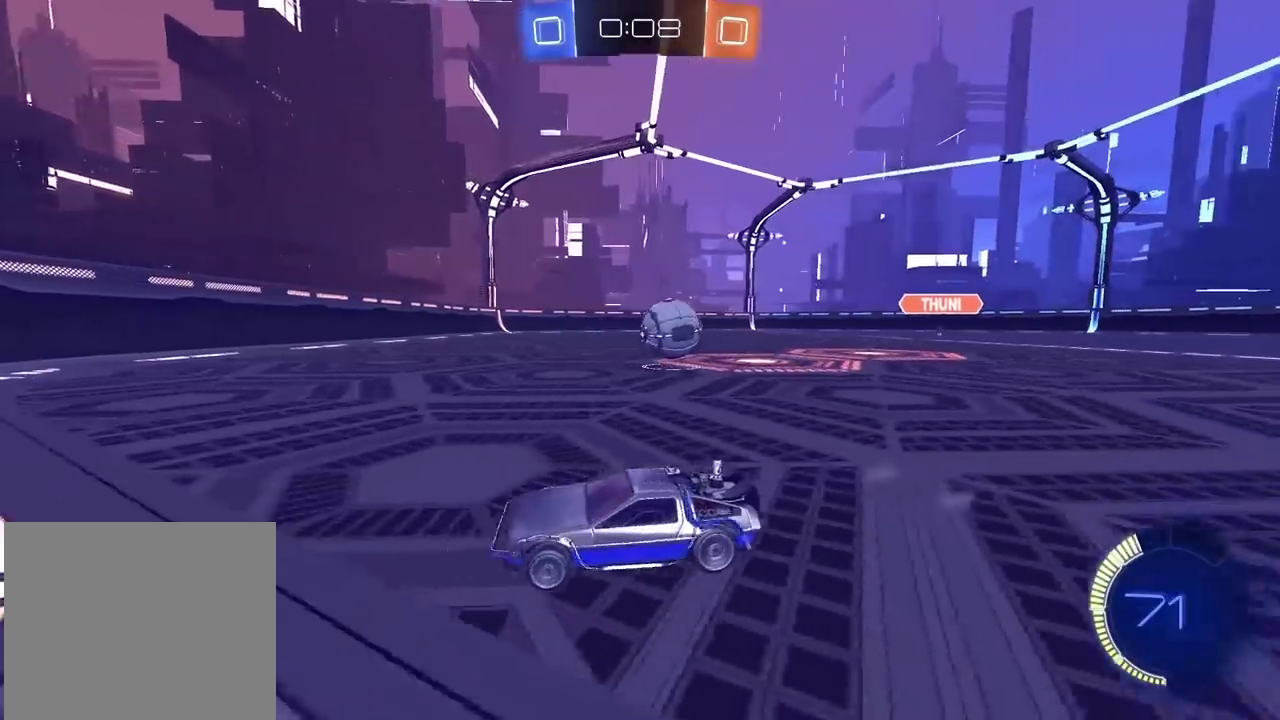
{"buttons": [], "left_stick": "right", "right_stick": "center", "events": [[83, "R2", "up"]]}
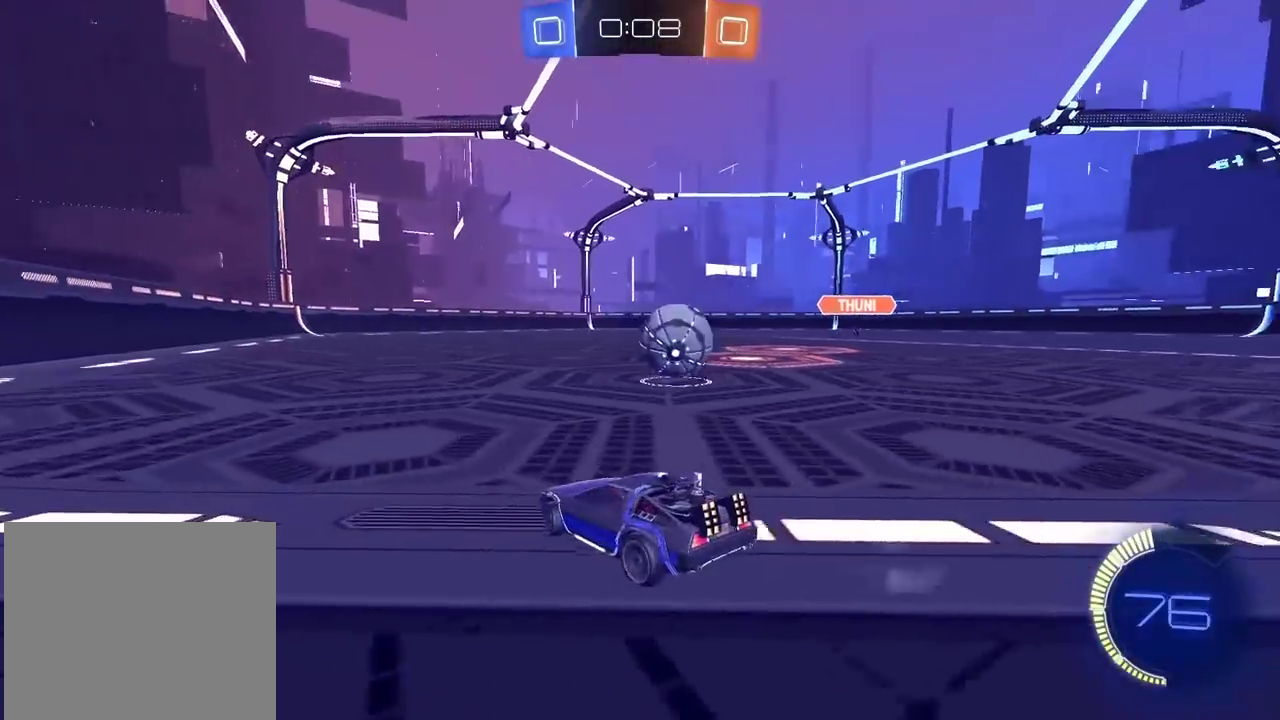
{"buttons": [], "left_stick": "center", "right_stick": "center", "events": [[100, "left_stick", "center"], [167, "R2", "down"], [433, "left_stick", "right"], [467, "R2", "up"], [500, "left_stick", "center"]]}
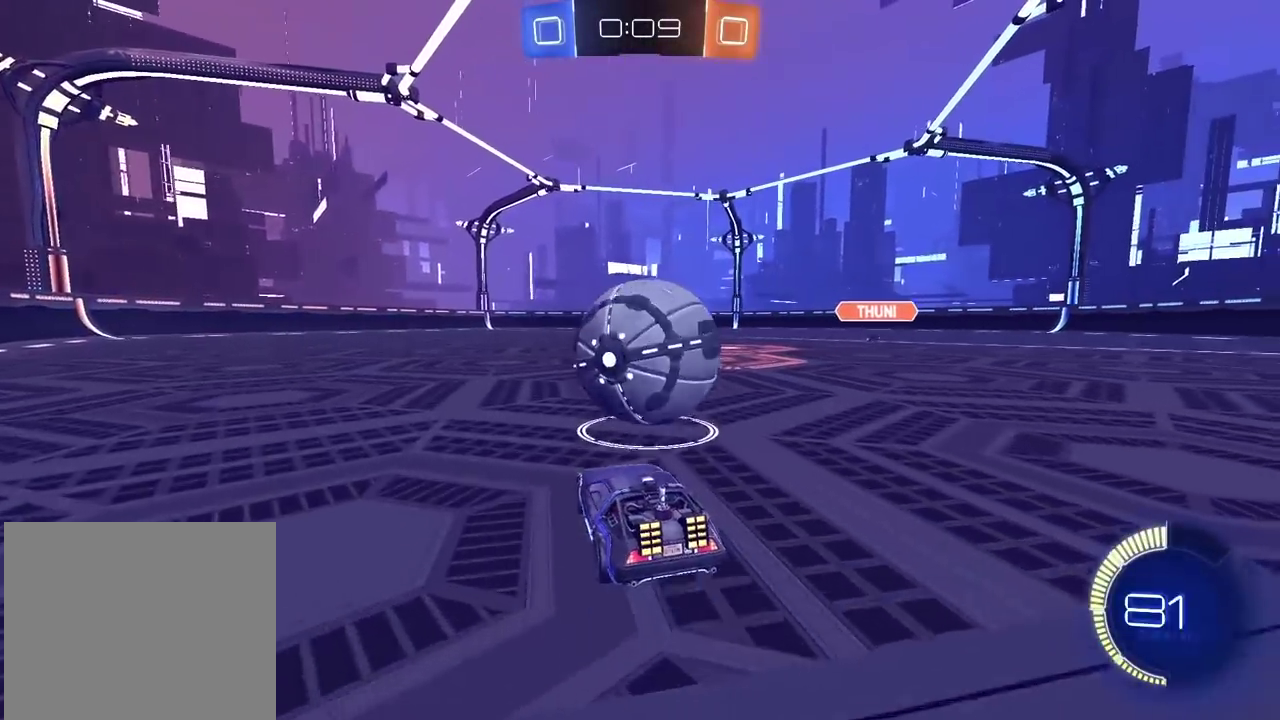
{"buttons": [], "left_stick": "center", "right_stick": "center", "events": [[17, "left_stick", "left"], [133, "R2", "down"], [167, "left_stick", "center"], [217, "R2", "up"], [367, "R2", "down"], [500, "R2", "up"]]}
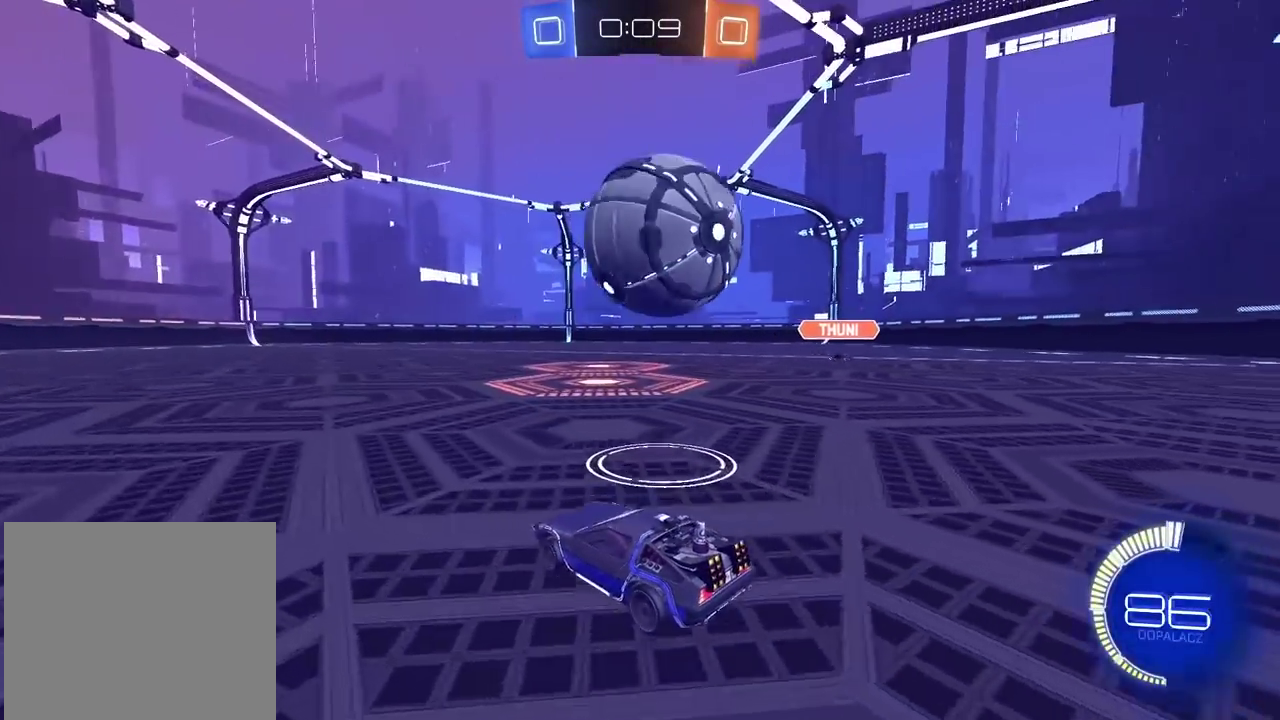
{"buttons": ["R2"], "left_stick": "right", "right_stick": "center", "events": [[450, "left_stick", "right"], [500, "R2", "down"]]}
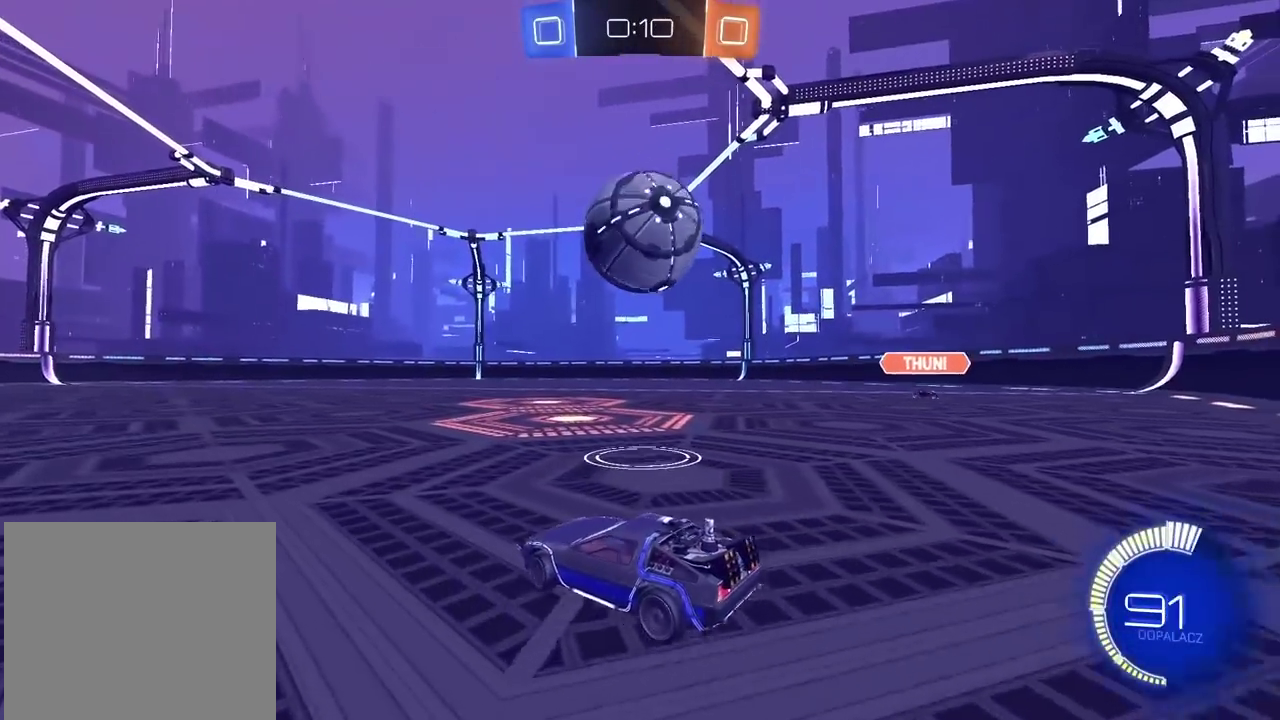
{"buttons": [], "left_stick": "right", "right_stick": "center", "events": [[83, "left_stick", "center"], [417, "R2", "up"], [483, "left_stick", "right"]]}
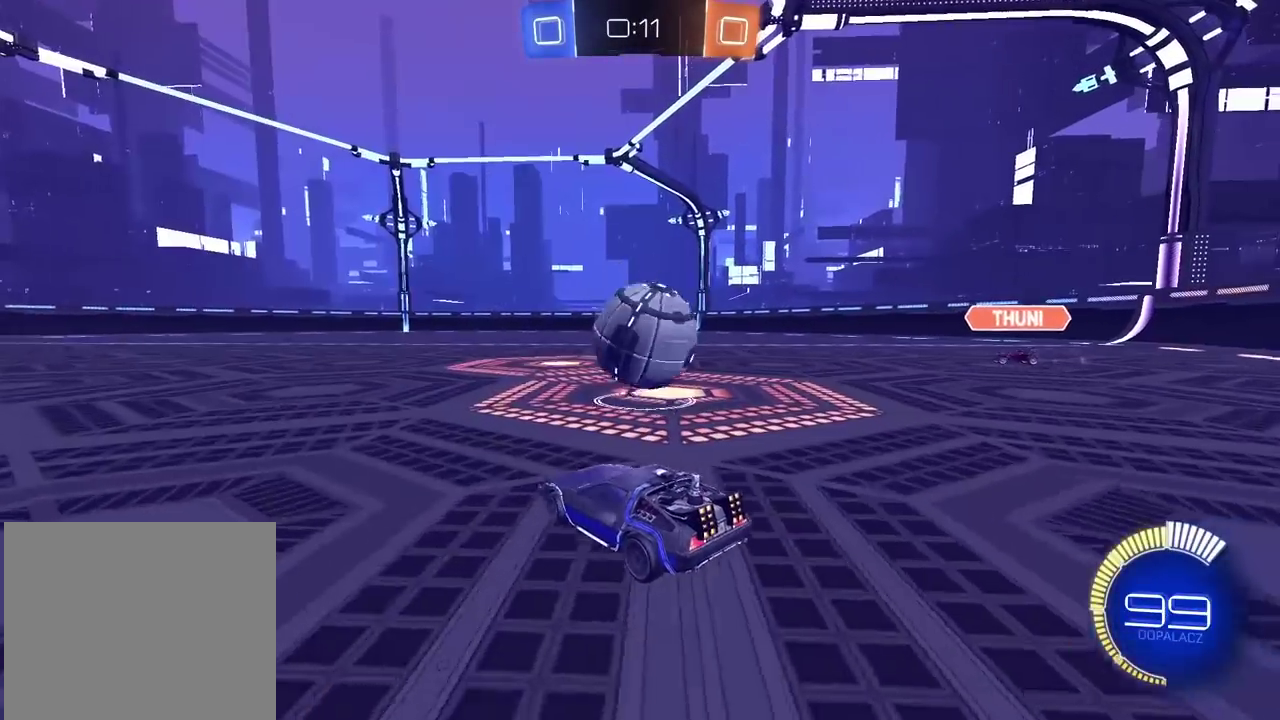
{"buttons": ["CIRCLE", "R2"], "left_stick": "right", "right_stick": "center", "events": [[117, "left_stick", "center"], [417, "R2", "down"], [433, "left_stick", "right"], [450, "CIRCLE", "down"]]}
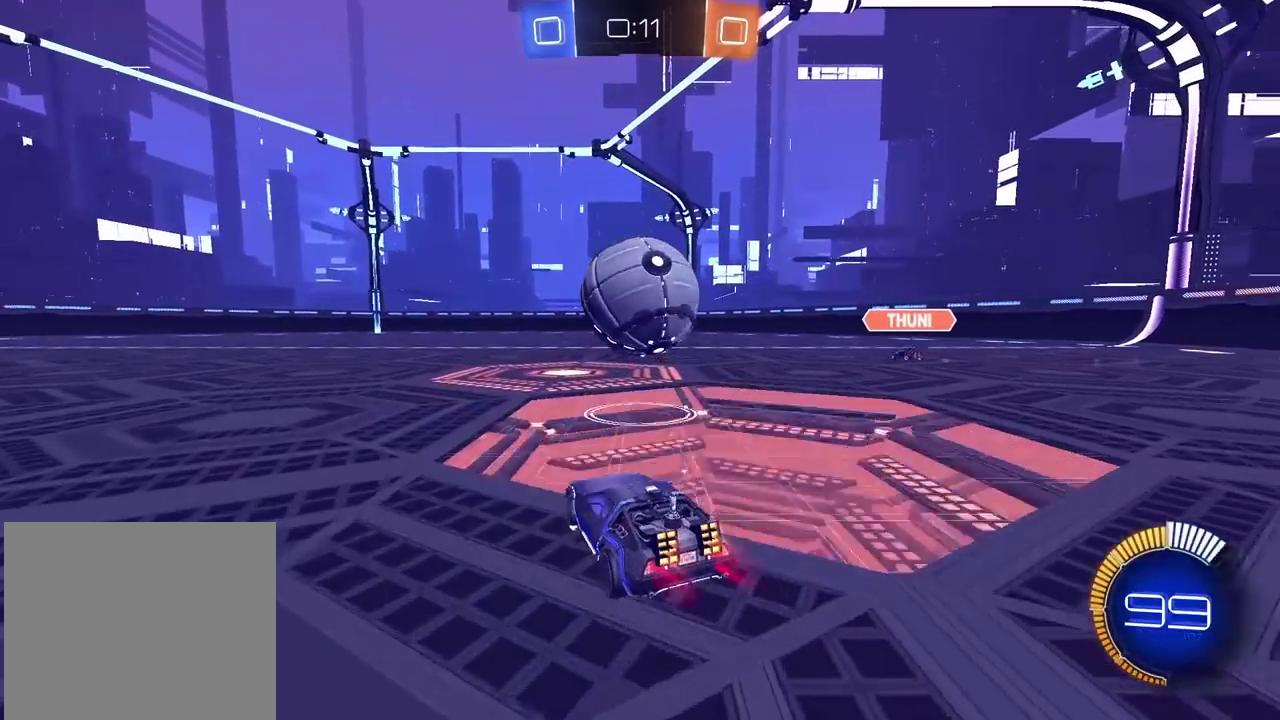
{"buttons": [], "left_stick": "left", "right_stick": "center", "events": [[83, "left_stick", "center"], [200, "CIRCLE", "up"], [233, "R2", "up"], [317, "R2", "down"], [333, "CIRCLE", "down"], [400, "CIRCLE", "up"], [400, "R2", "up"], [467, "left_stick", "left"]]}
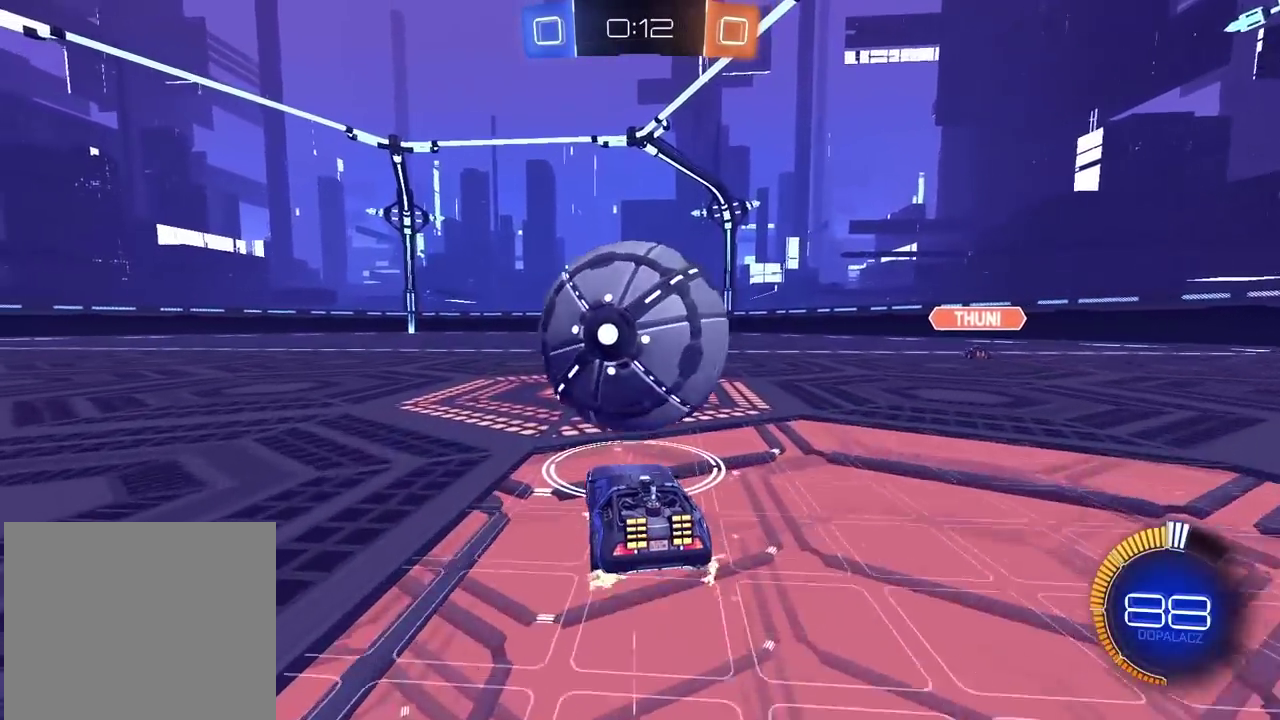
{"buttons": ["CIRCLE", "R2"], "left_stick": "center", "right_stick": "center", "events": [[67, "L2", "down"], [100, "left_stick", "center"], [167, "L2", "up"], [167, "R2", "down"], [267, "left_stick", "right"], [367, "CIRCLE", "down"], [367, "left_stick", "center"]]}
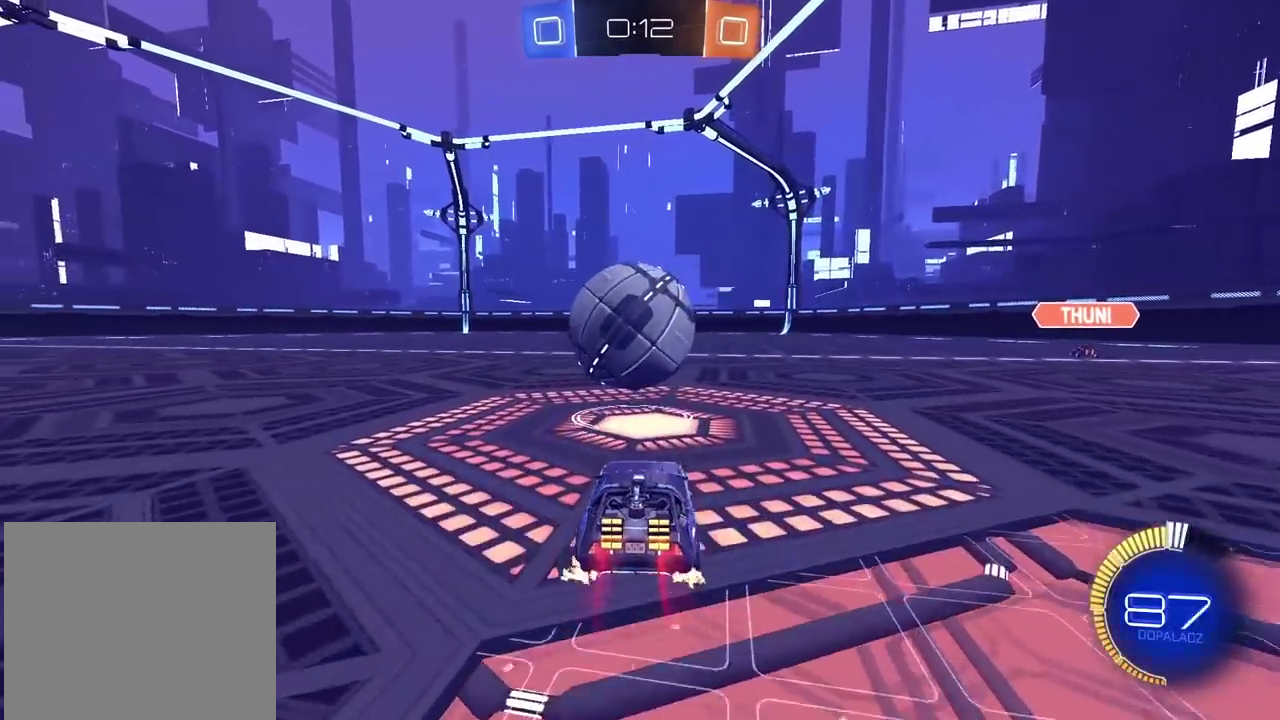
{"buttons": ["R2"], "left_stick": "center", "right_stick": "center", "events": [[117, "CIRCLE", "up"]]}
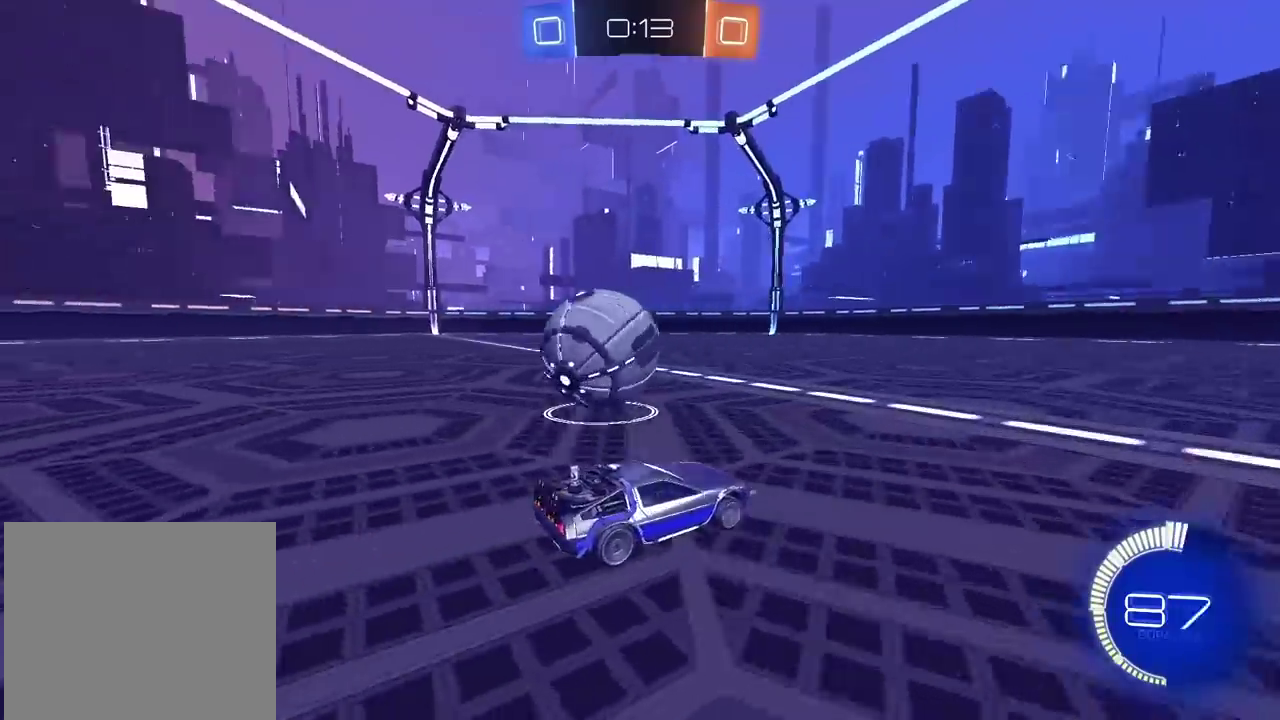
{"buttons": ["CIRCLE", "R2"], "left_stick": "left", "right_stick": "center", "events": [[83, "TRIANGLE", "down"], [200, "TRIANGLE", "up"], [317, "left_stick", "left"], [450, "CIRCLE", "down"]]}
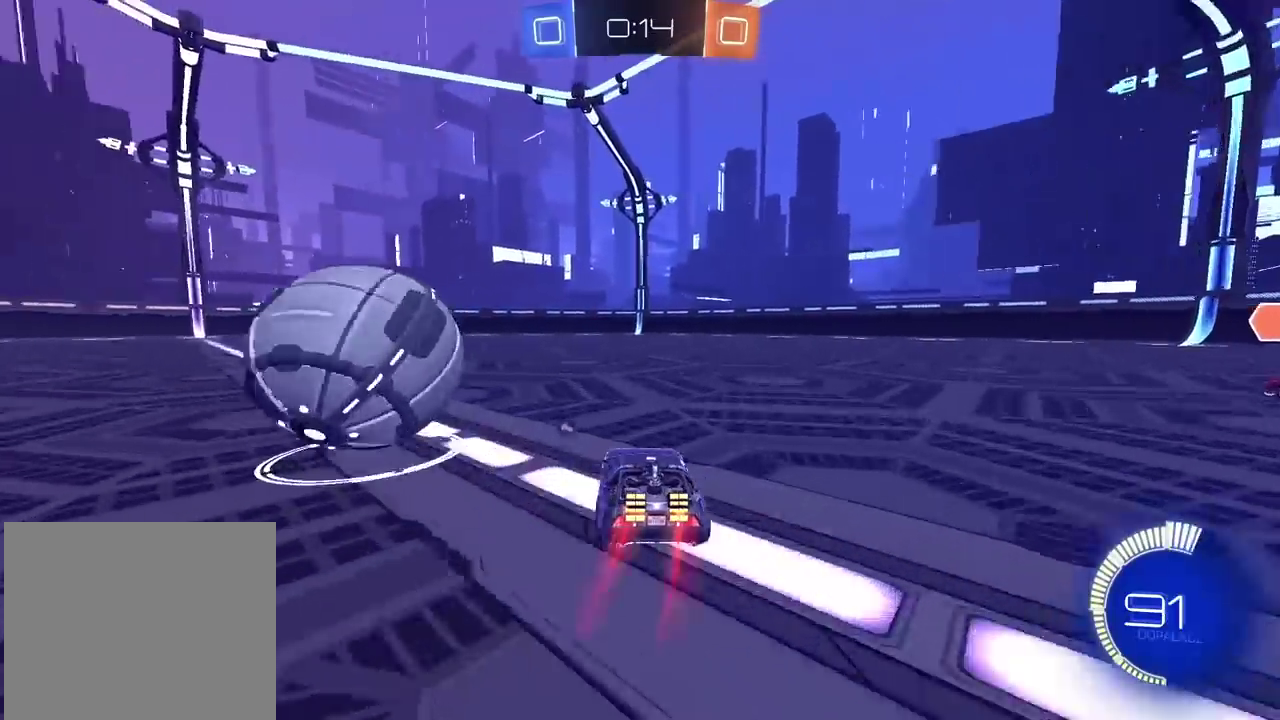
{"buttons": ["L2"], "left_stick": "center", "right_stick": "center", "events": [[67, "CIRCLE", "up"], [117, "R2", "up"], [300, "left_stick", "center"], [400, "left_stick", "right"], [417, "L2", "down"], [450, "left_stick", "center"]]}
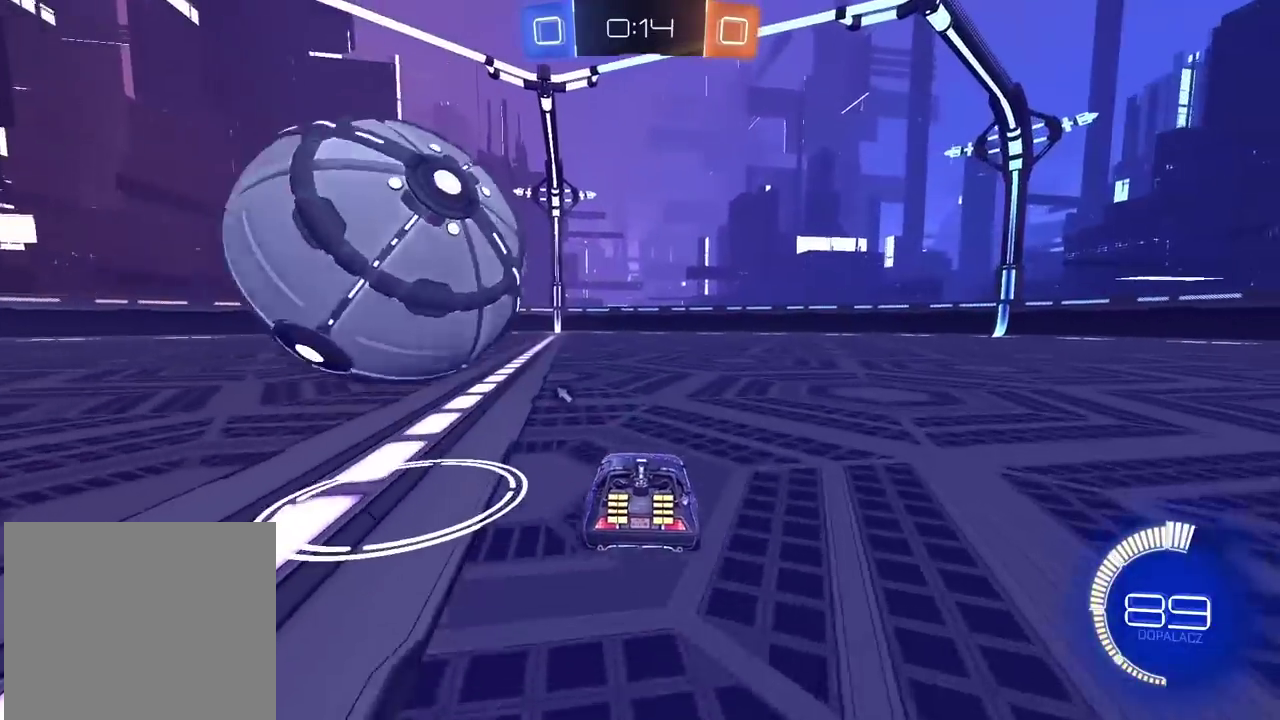
{"buttons": ["R2"], "left_stick": "center", "right_stick": "center", "events": [[17, "L2", "up"], [167, "R2", "down"], [217, "left_stick", "left"], [283, "CIRCLE", "down"], [383, "left_stick", "center"], [467, "CIRCLE", "up"]]}
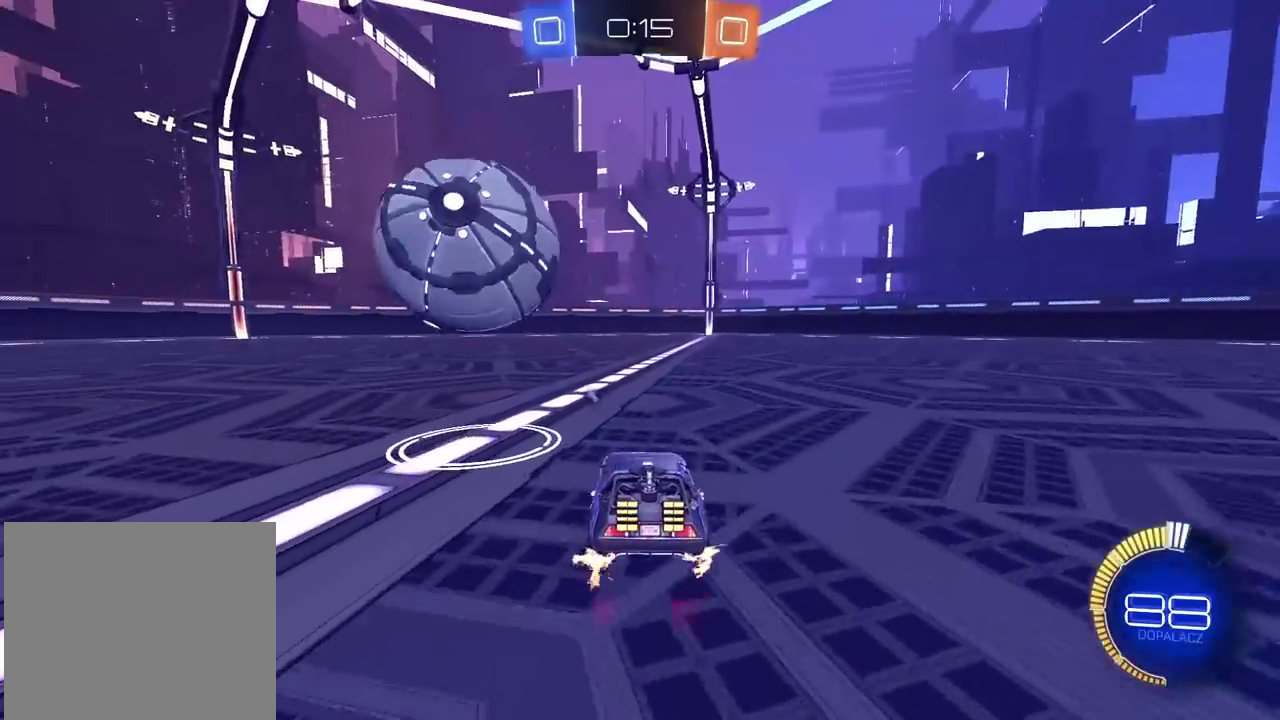
{"buttons": ["CIRCLE", "R2"], "left_stick": "right", "right_stick": "center", "events": [[100, "CIRCLE", "down"], [317, "left_stick", "left"], [433, "left_stick", "center"], [500, "left_stick", "right"]]}
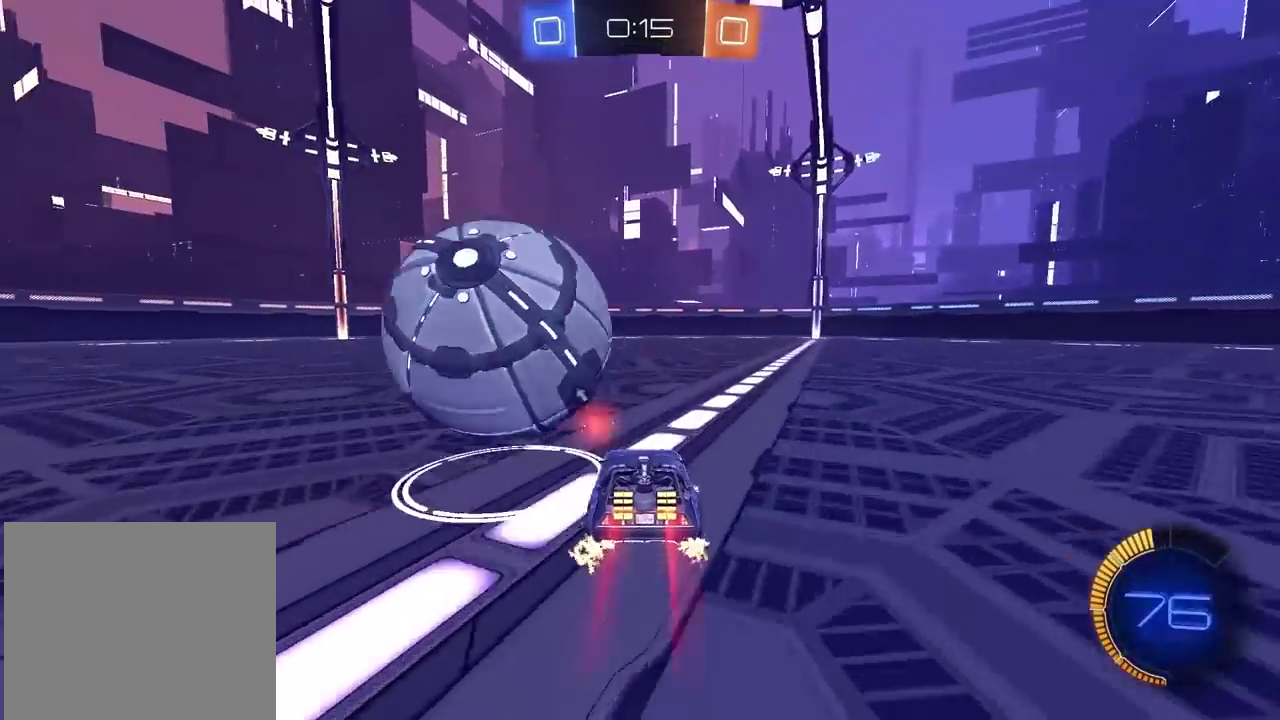
{"buttons": ["R2"], "left_stick": "center", "right_stick": "center", "events": [[167, "CIRCLE", "up"], [183, "left_stick", "center"]]}